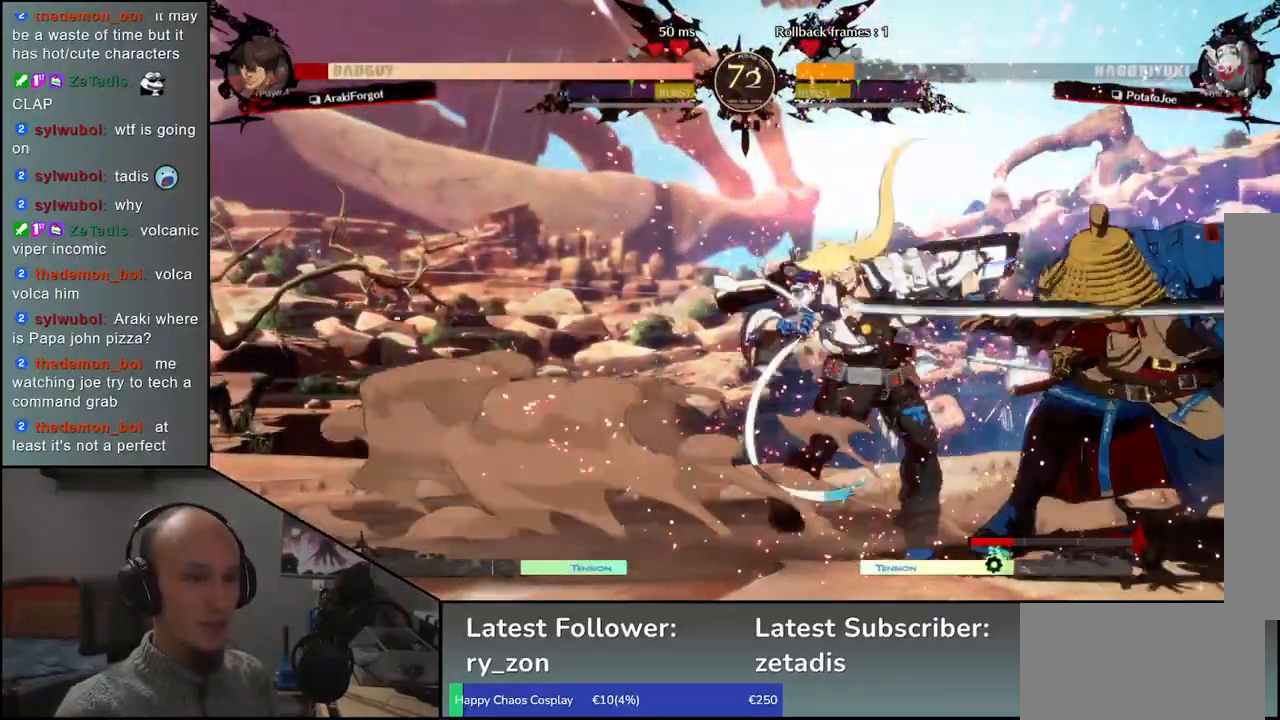
Gameplay with a controller (arcade stick); each line is a JSON object with the inputs held at the frame after it. "events" lists button and stick changes between this image and that frame as [ms after this image, input, new state], when the widget could be followed in between. Not read: L3 R3 other_buttons.
{"buttons": ["R1"], "left_stick": "center", "events": [[50, "R1", "down"], [133, "R1", "up"], [250, "R1", "down"], [350, "R1", "up"], [467, "R1", "down"]]}
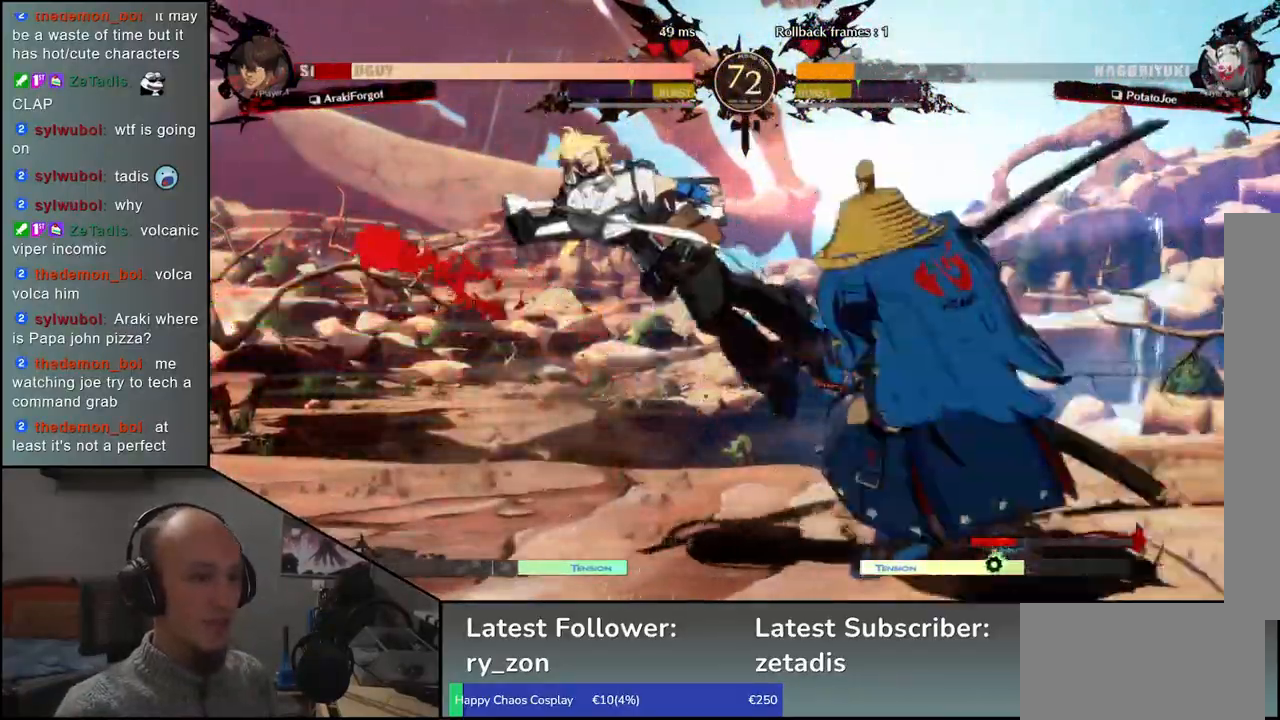
{"buttons": [], "left_stick": "center", "events": [[50, "R1", "up"], [150, "R1", "down"], [250, "R1", "up"], [367, "R1", "down"], [483, "R1", "up"]]}
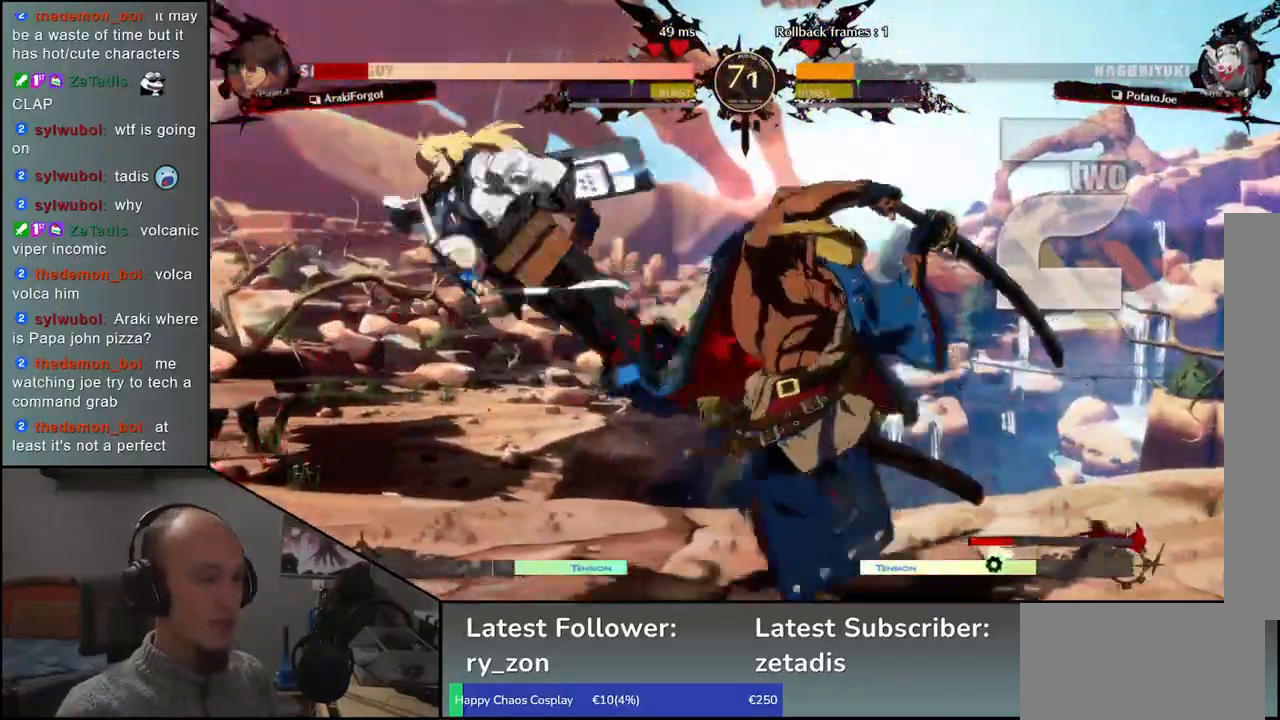
{"buttons": [], "left_stick": "left", "events": [[33, "left_stick", "left"], [133, "CIRCLE", "down"], [150, "L1", "down"], [150, "R1", "down"], [150, "TRIANGLE", "down"], [283, "CIRCLE", "up"], [283, "L1", "up"], [283, "R1", "up"], [300, "TRIANGLE", "up"]]}
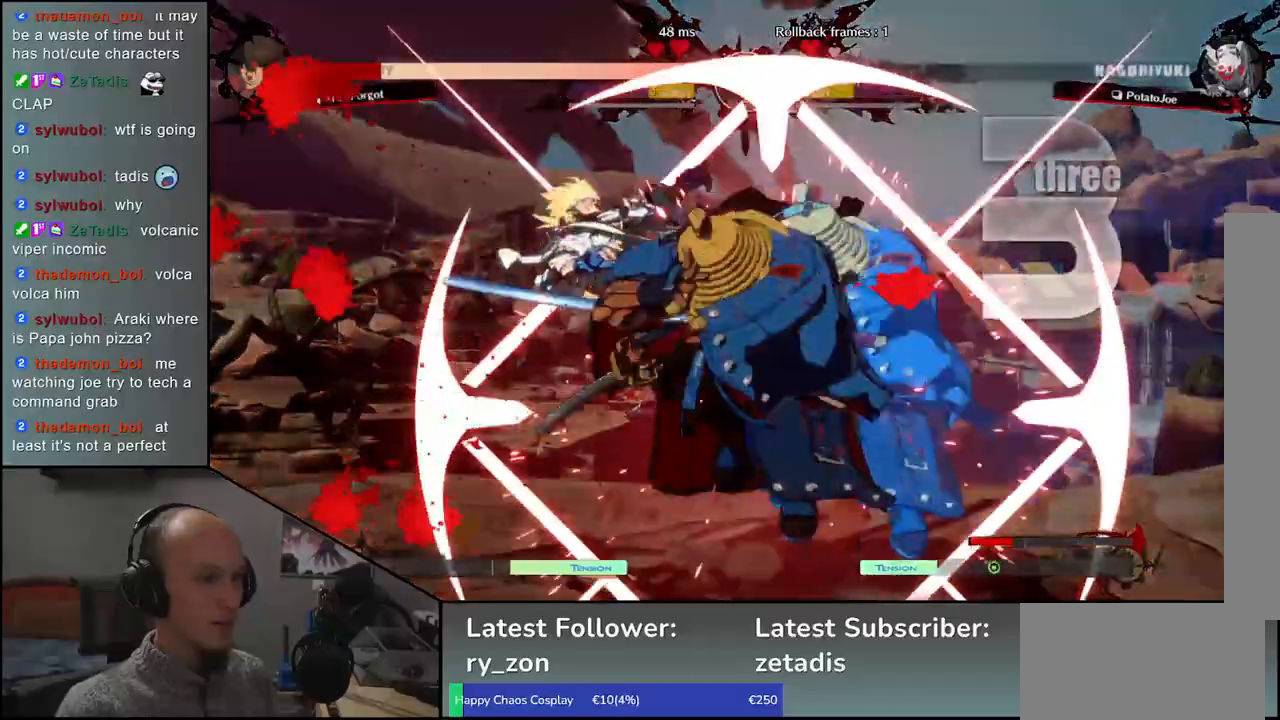
{"buttons": [], "left_stick": "left", "events": []}
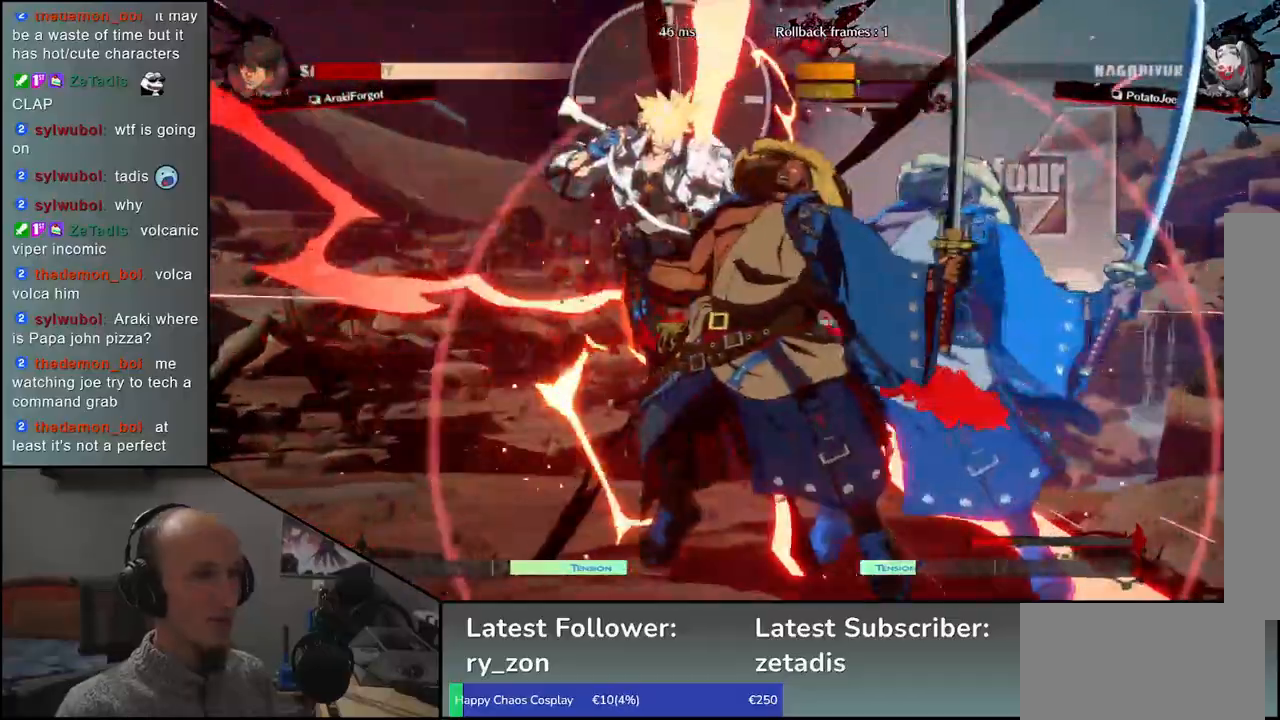
{"buttons": [], "left_stick": "left", "events": []}
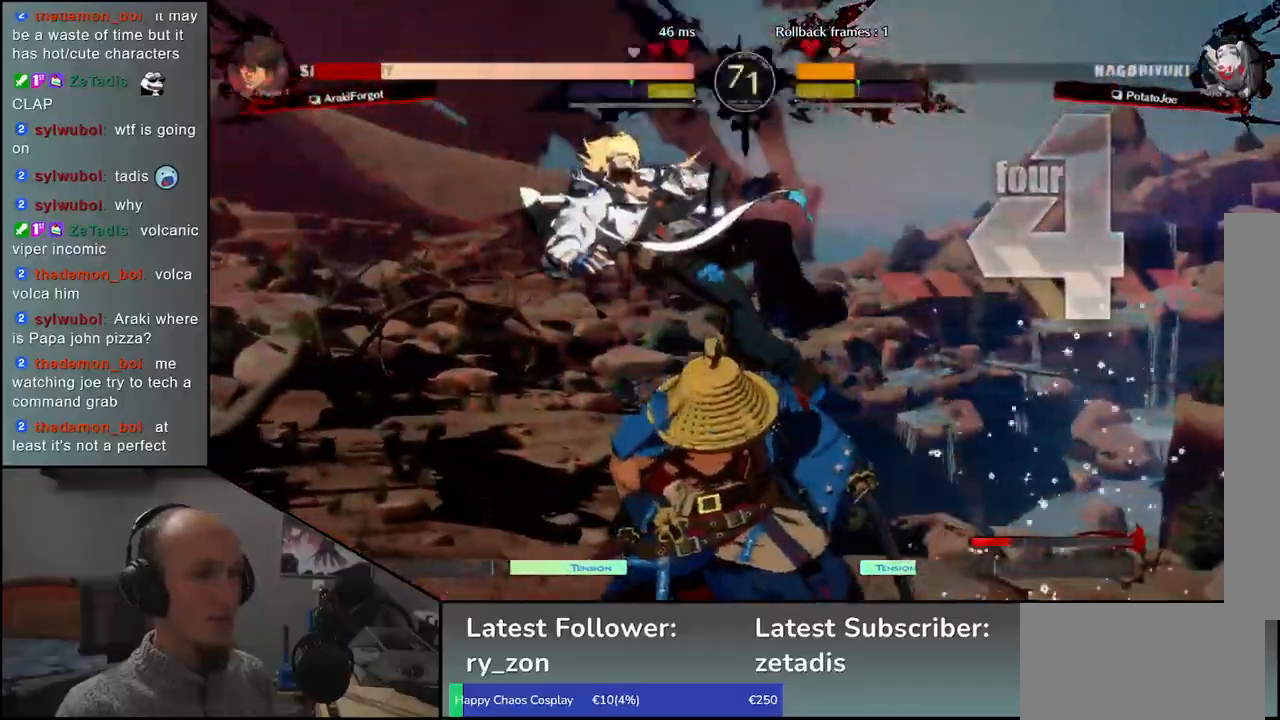
{"buttons": [], "left_stick": "center", "events": [[283, "R1", "down"], [333, "left_stick", "center"], [367, "R1", "up"]]}
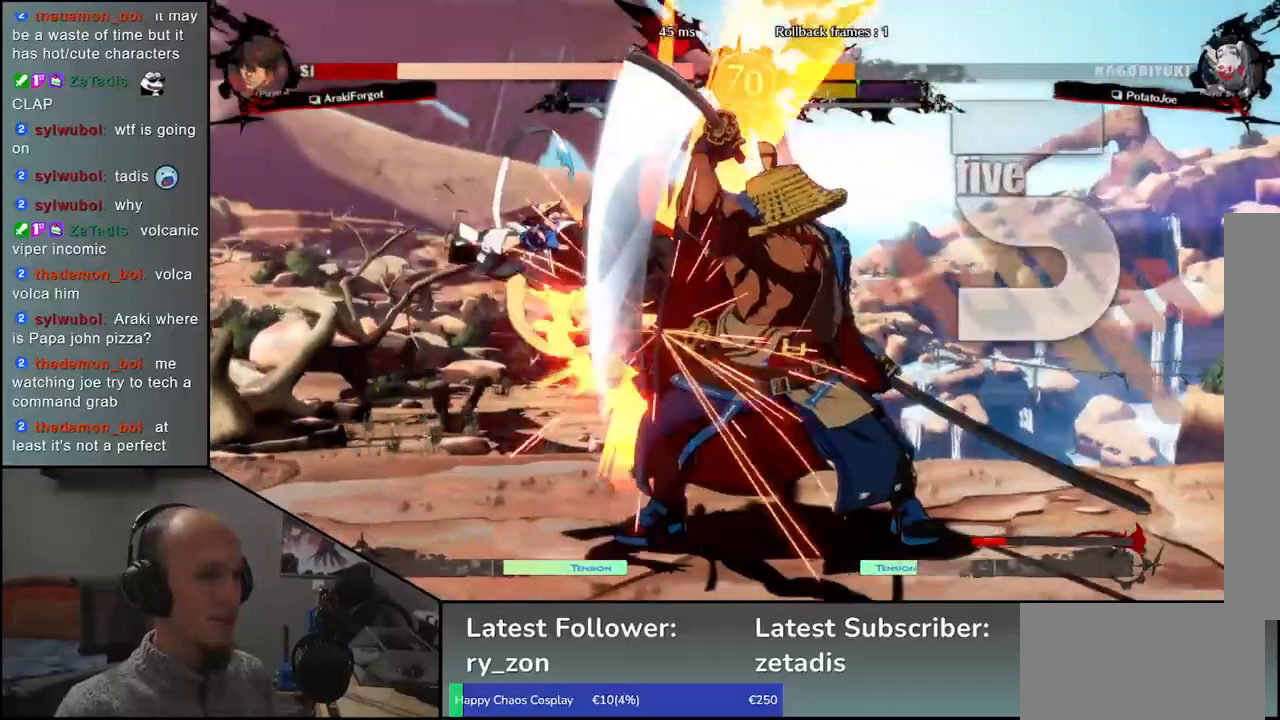
{"buttons": ["R1"], "left_stick": "center", "events": [[33, "R1", "down"], [117, "R1", "up"], [250, "R1", "down"], [333, "R1", "up"], [467, "R1", "down"]]}
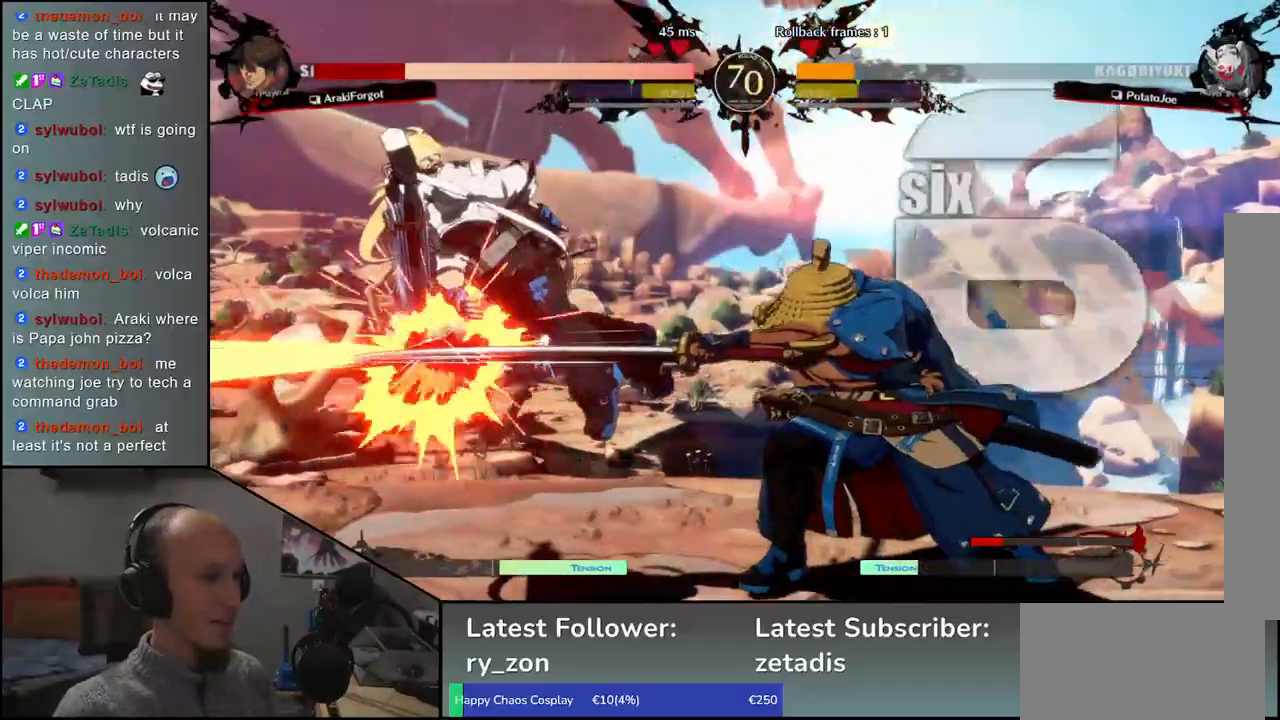
{"buttons": [], "left_stick": "center", "events": [[50, "R1", "up"], [167, "R1", "down"], [283, "R1", "up"], [400, "R1", "down"], [500, "R1", "up"]]}
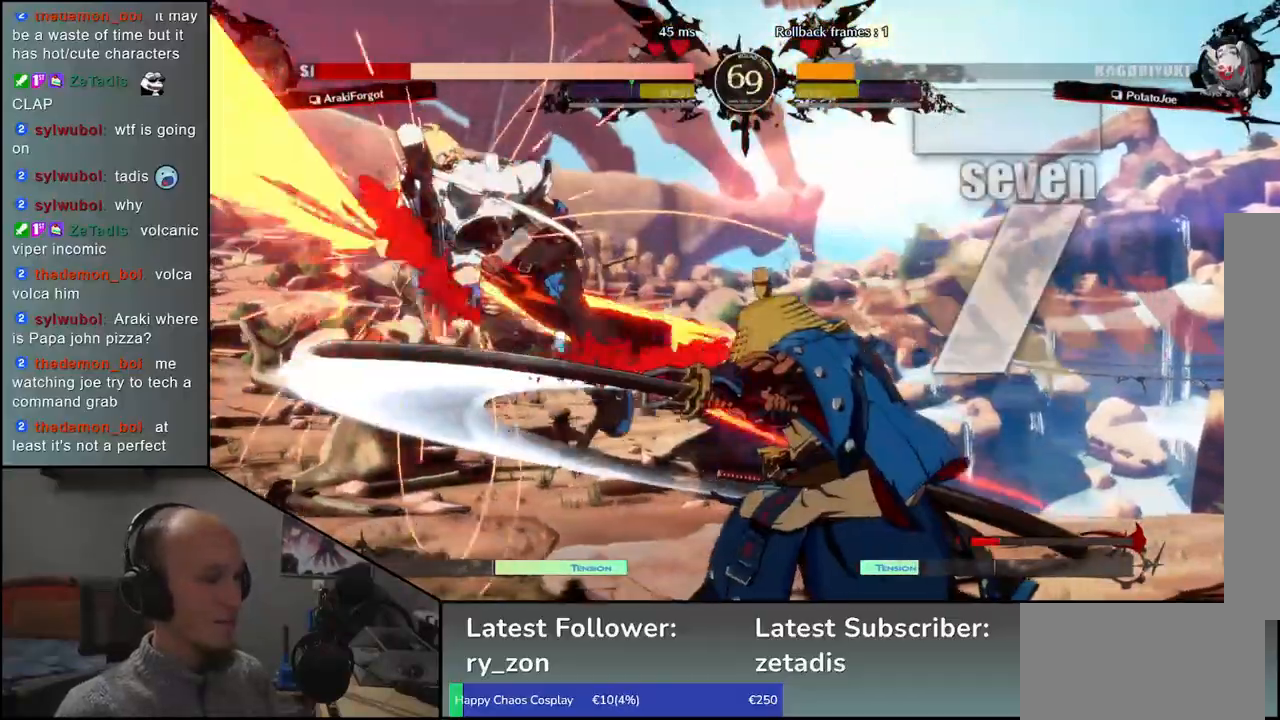
{"buttons": [], "left_stick": "center", "events": [[117, "R1", "down"], [217, "R1", "up"], [317, "R1", "down"], [417, "R1", "up"]]}
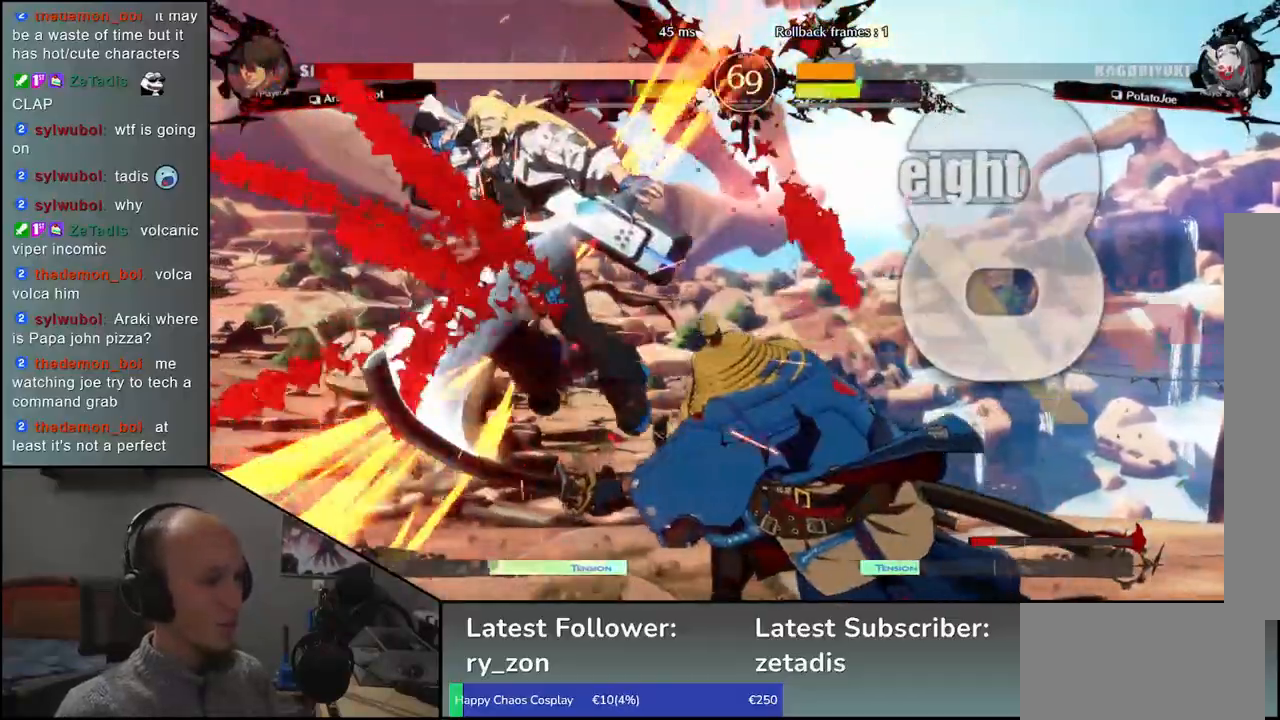
{"buttons": [], "left_stick": "center", "events": []}
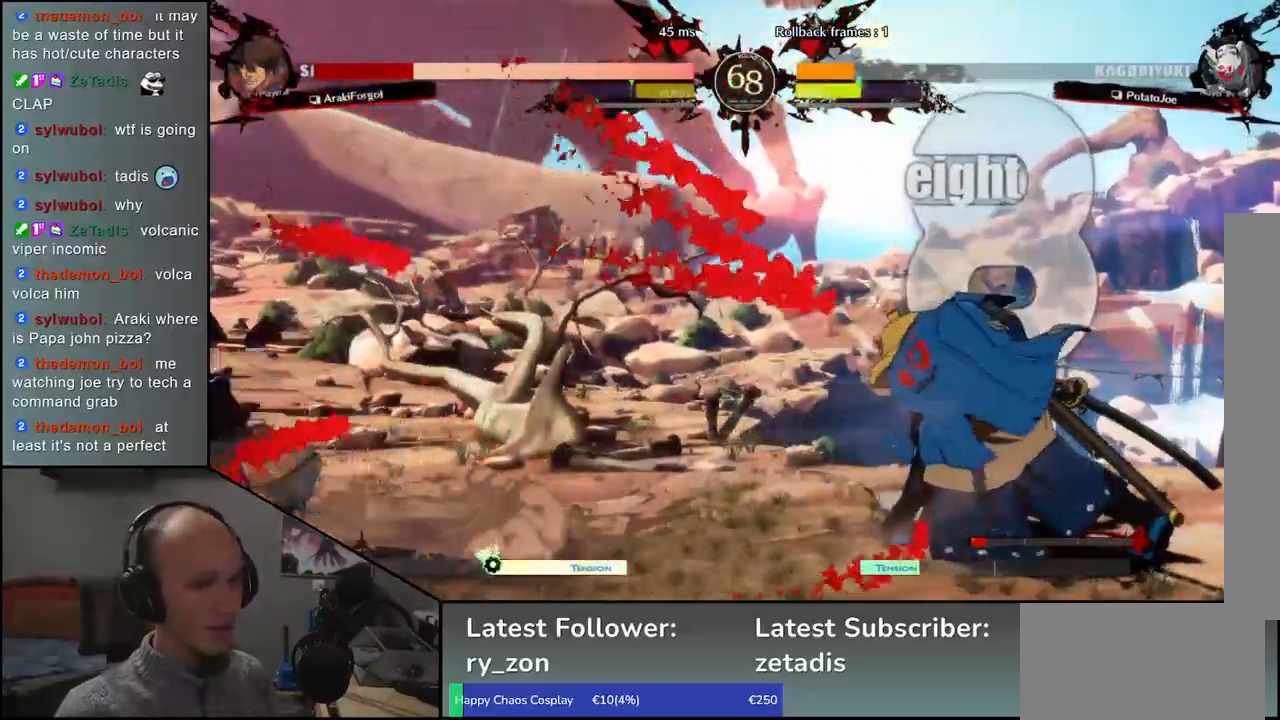
{"buttons": ["R1"], "left_stick": "left", "events": [[267, "left_stick", "right"], [367, "left_stick", "down"], [433, "left_stick", "left"], [483, "R1", "down"]]}
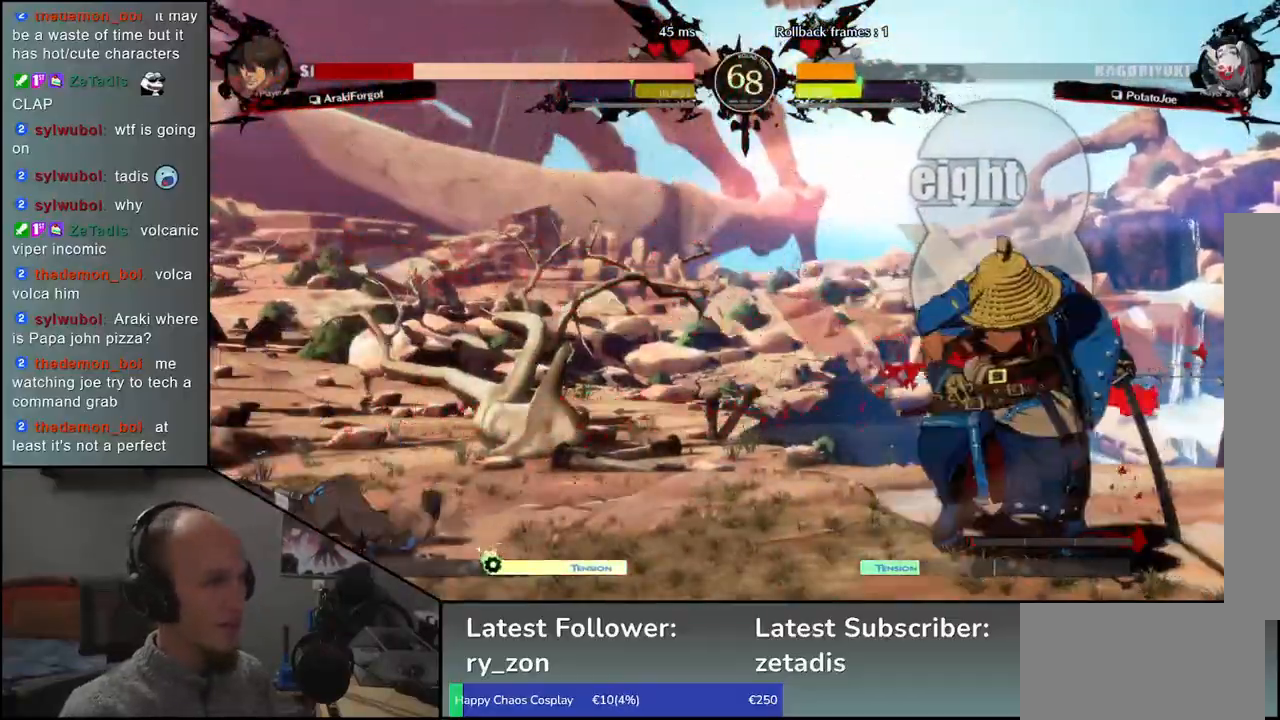
{"buttons": ["R1"], "left_stick": "center", "events": [[67, "R1", "up"], [67, "left_stick", "right"], [150, "left_stick", "down"], [200, "left_stick", "left"], [250, "CROSS", "down"], [283, "left_stick", "center"], [300, "CROSS", "up"], [483, "R1", "down"]]}
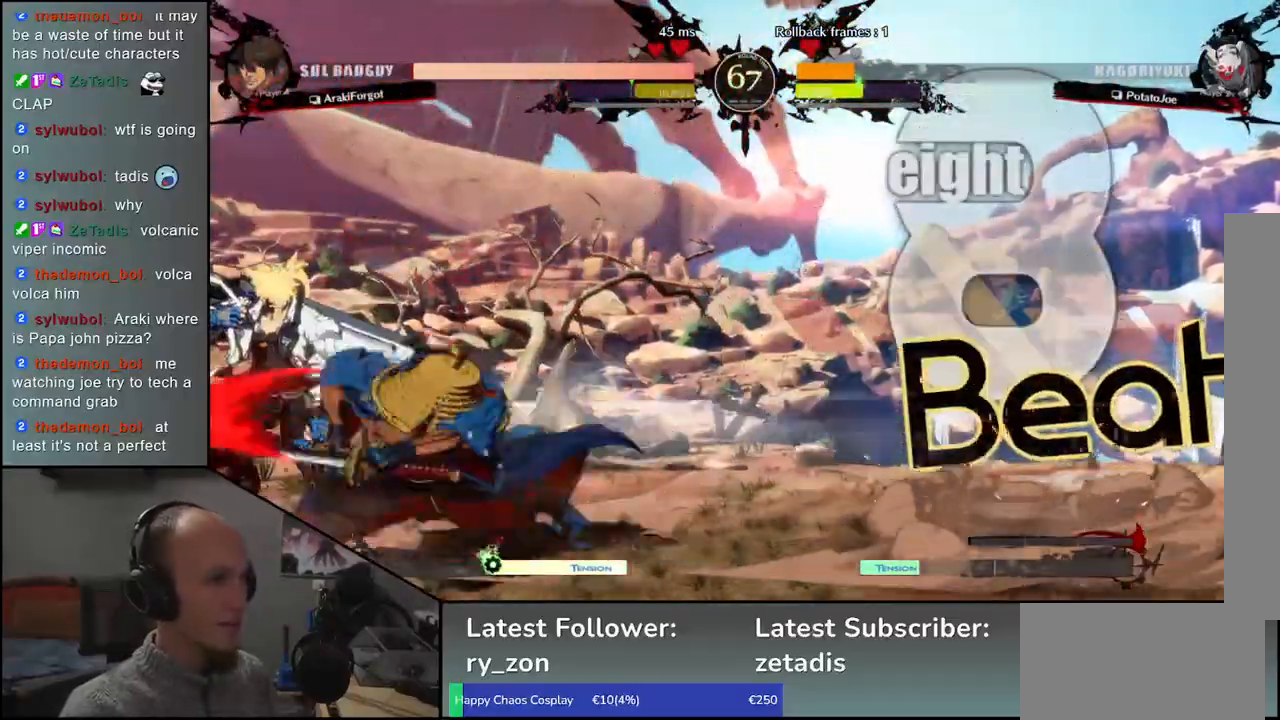
{"buttons": [], "left_stick": "center", "events": [[67, "R1", "up"], [200, "R1", "down"], [283, "R1", "up"], [417, "R1", "down"], [483, "R1", "up"]]}
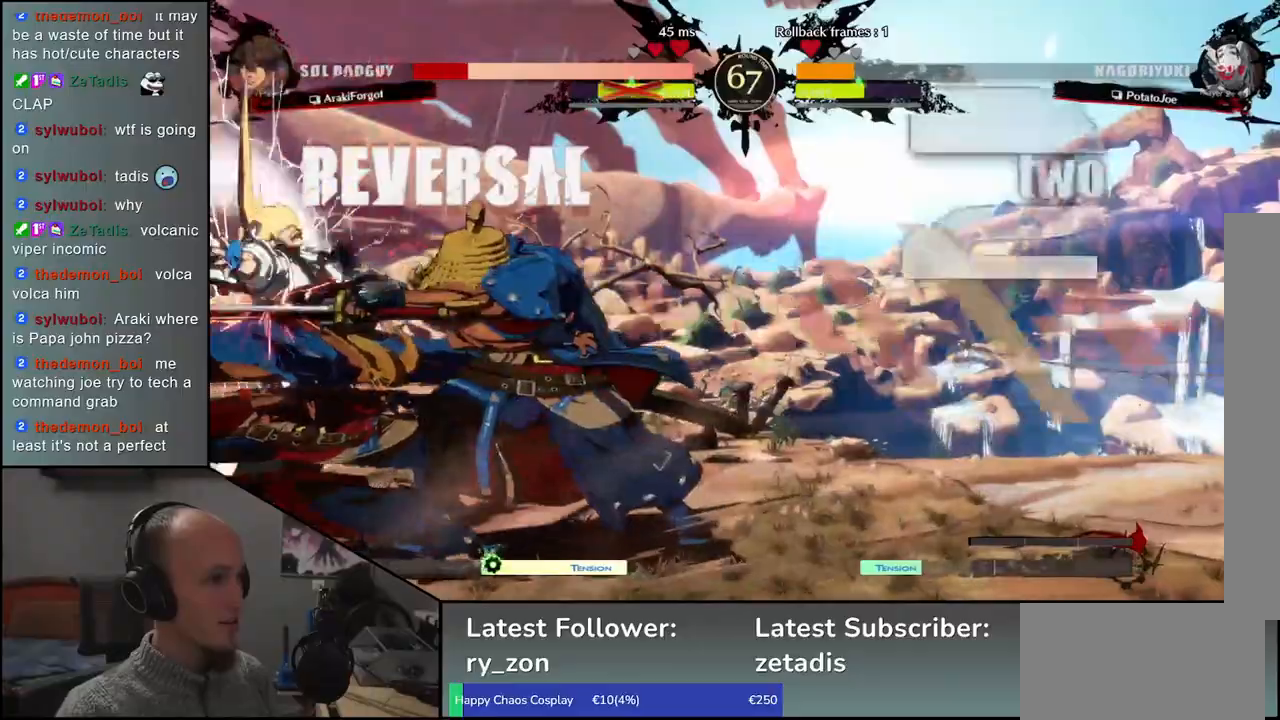
{"buttons": [], "left_stick": "center", "events": [[117, "R1", "down"], [200, "R1", "up"], [317, "R1", "down"], [417, "R1", "up"]]}
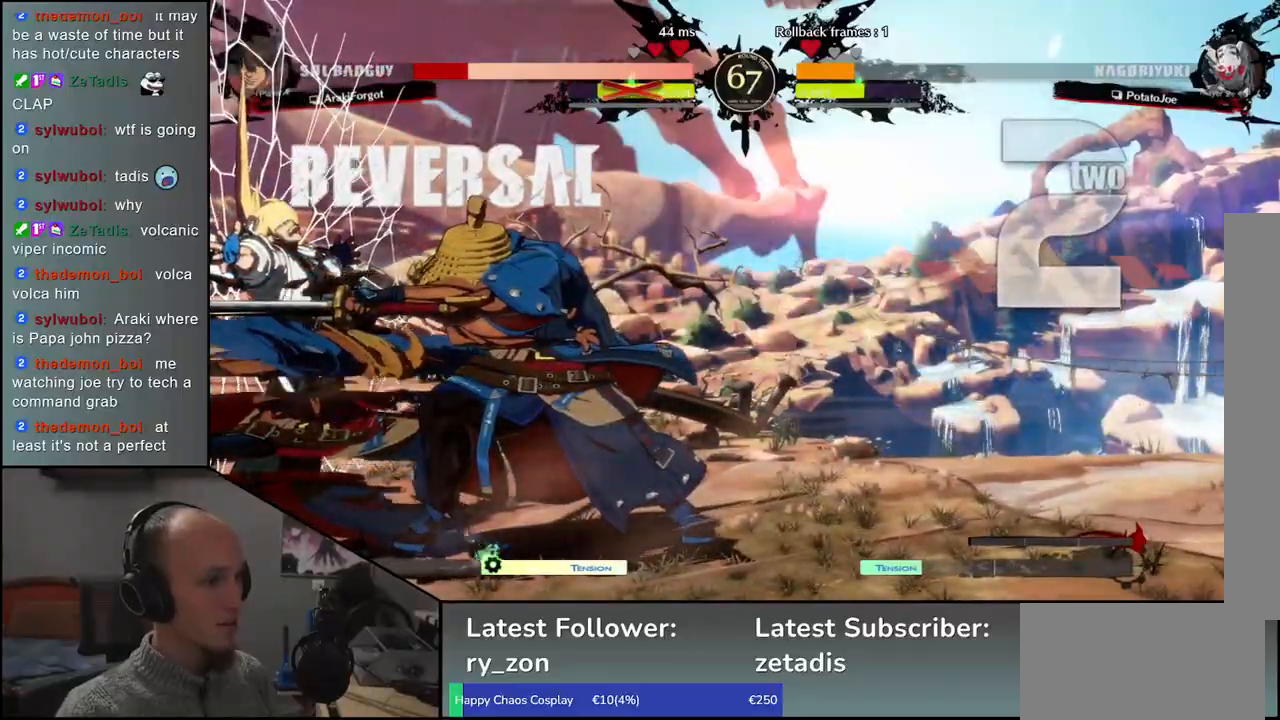
{"buttons": [], "left_stick": "center", "events": [[167, "L1", "down"], [250, "L1", "up"], [350, "L1", "down"], [433, "L1", "up"]]}
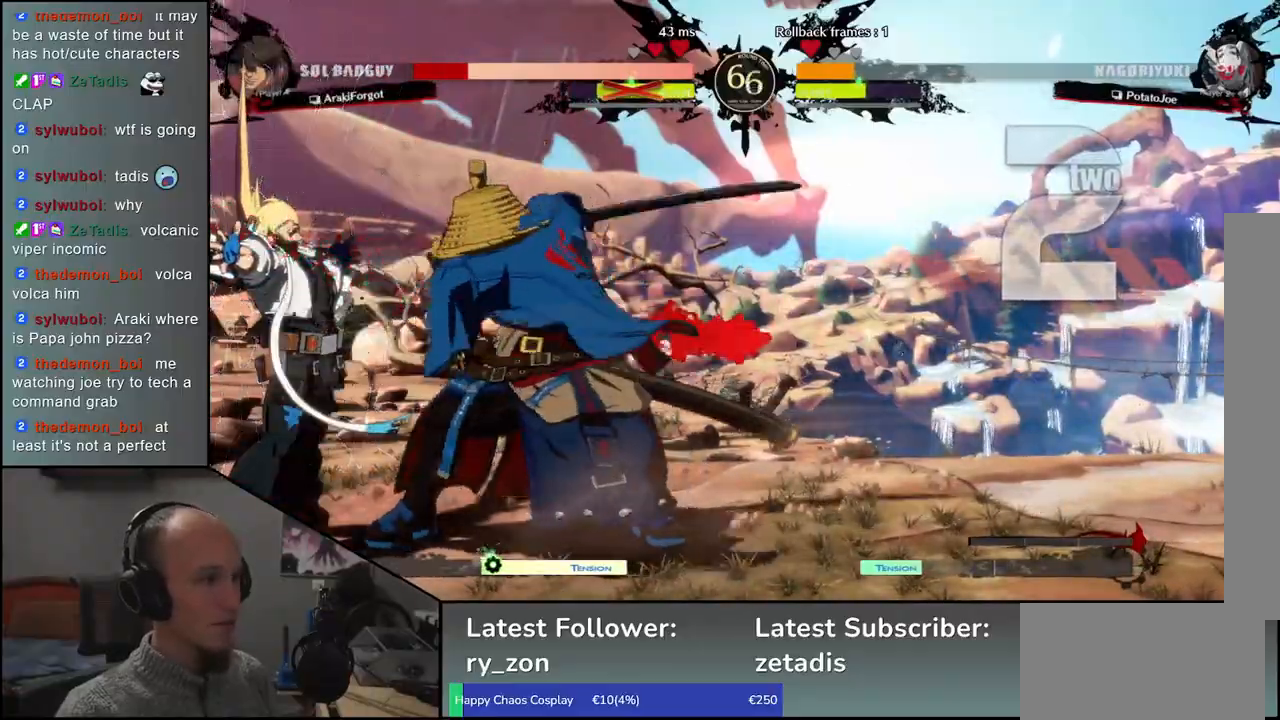
{"buttons": [], "left_stick": "center", "events": []}
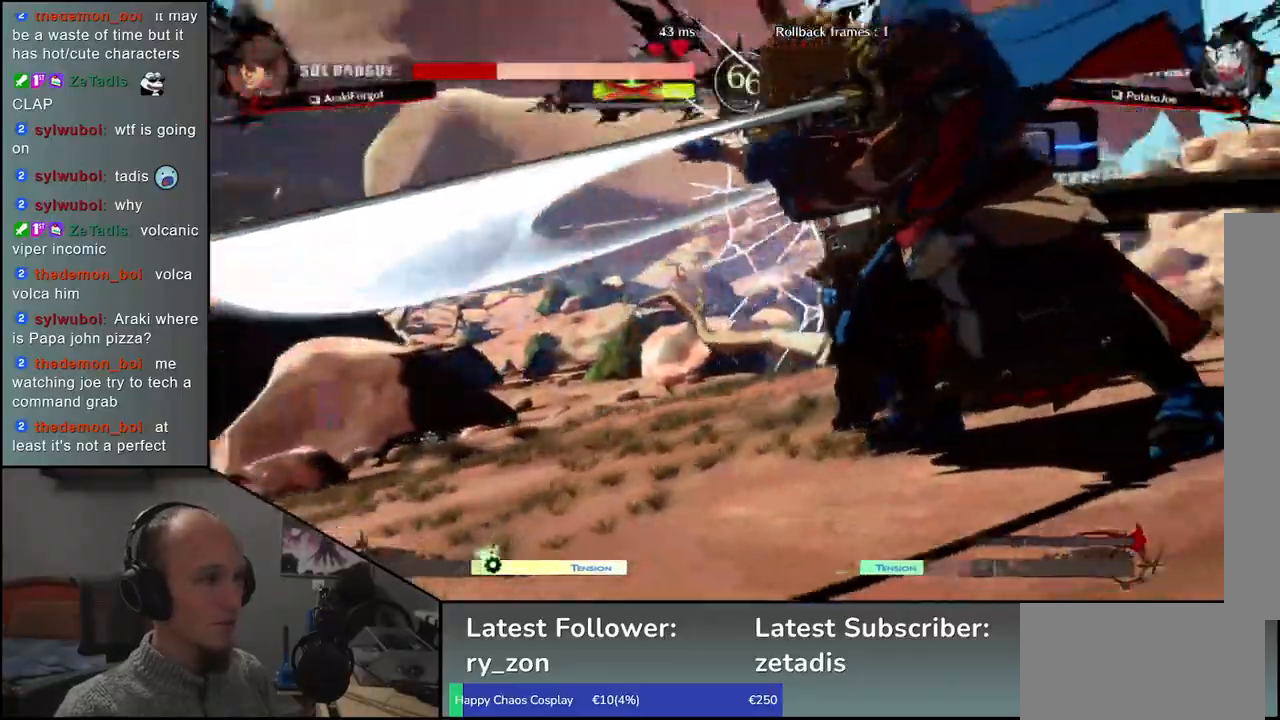
{"buttons": [], "left_stick": "center", "events": []}
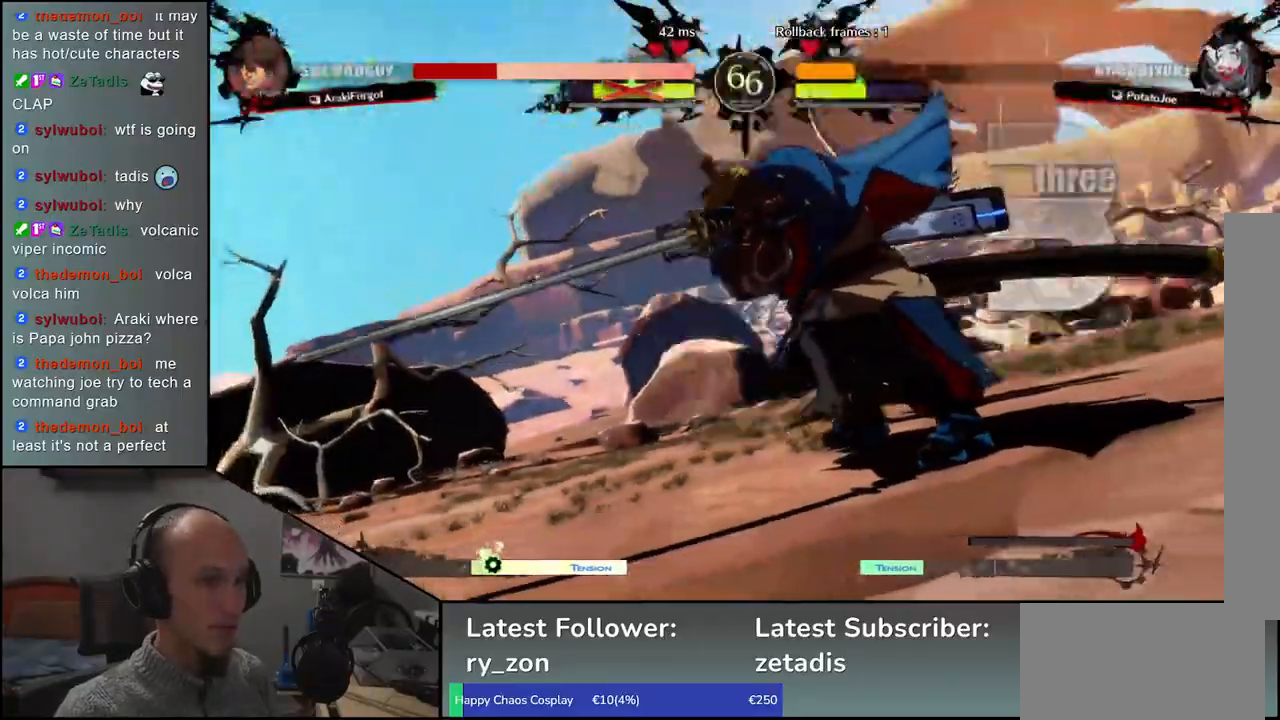
{"buttons": [], "left_stick": "center", "events": []}
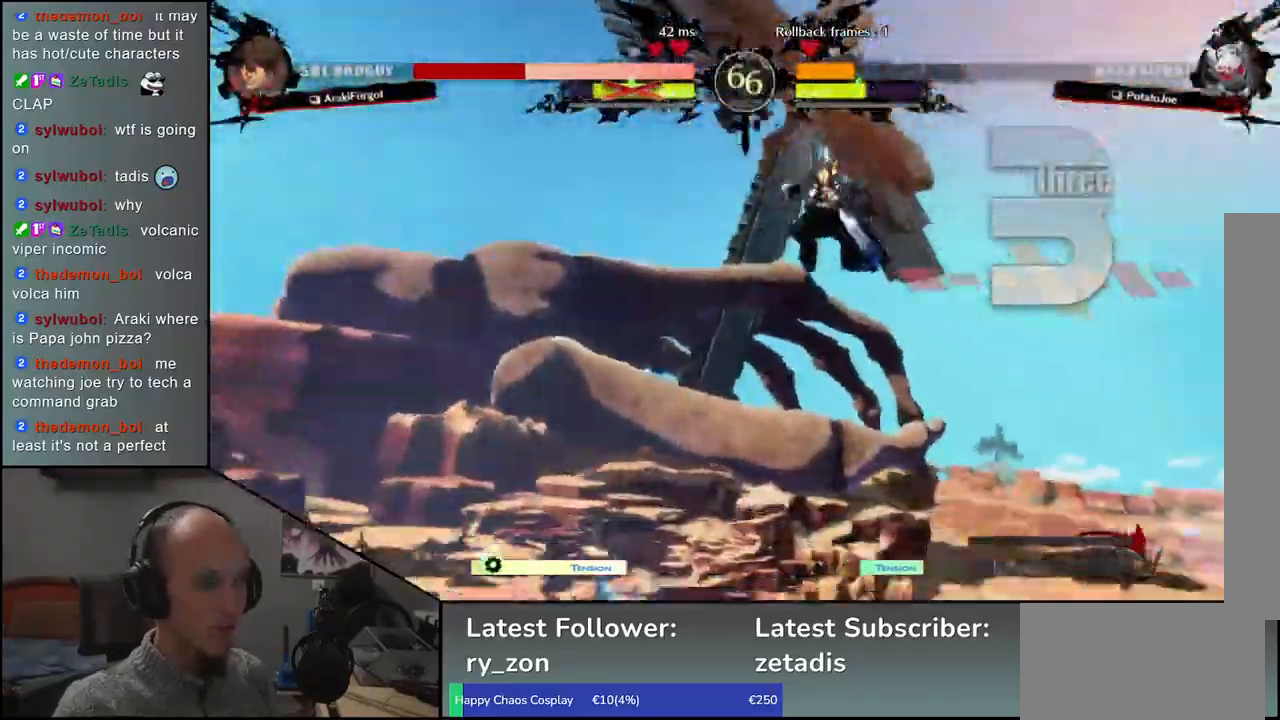
{"buttons": [], "left_stick": "center", "events": []}
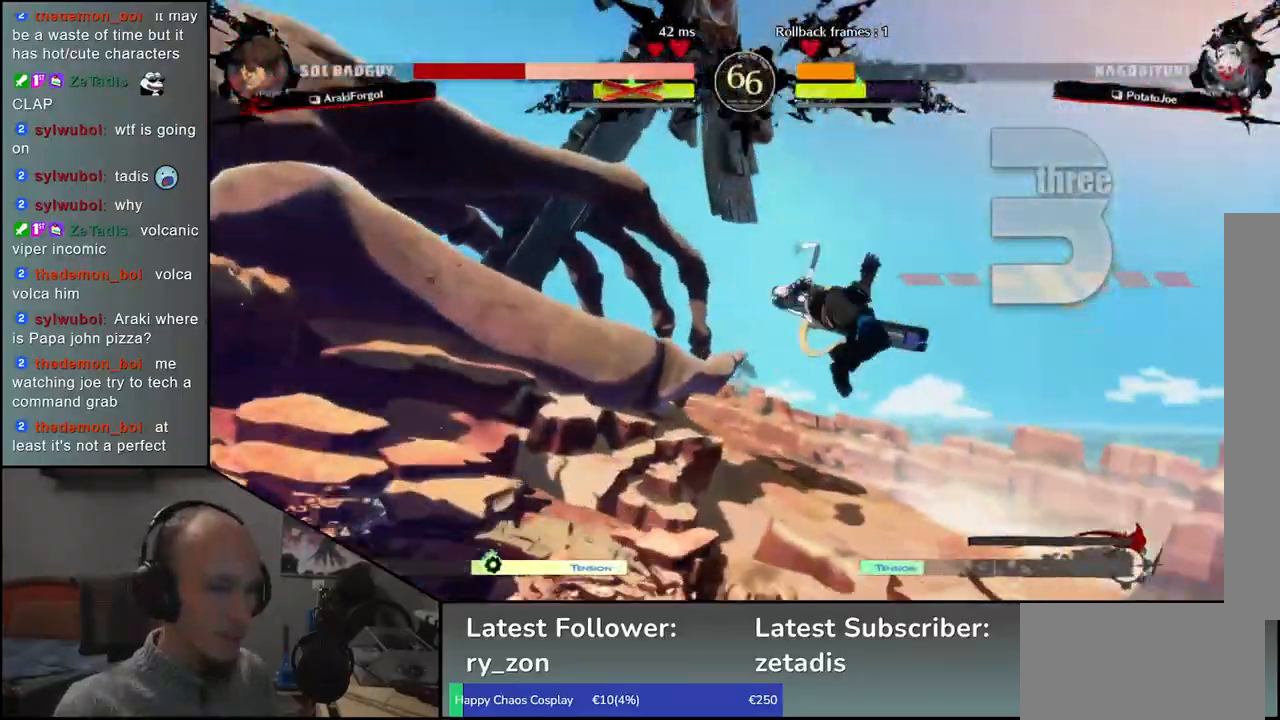
{"buttons": [], "left_stick": "center", "events": []}
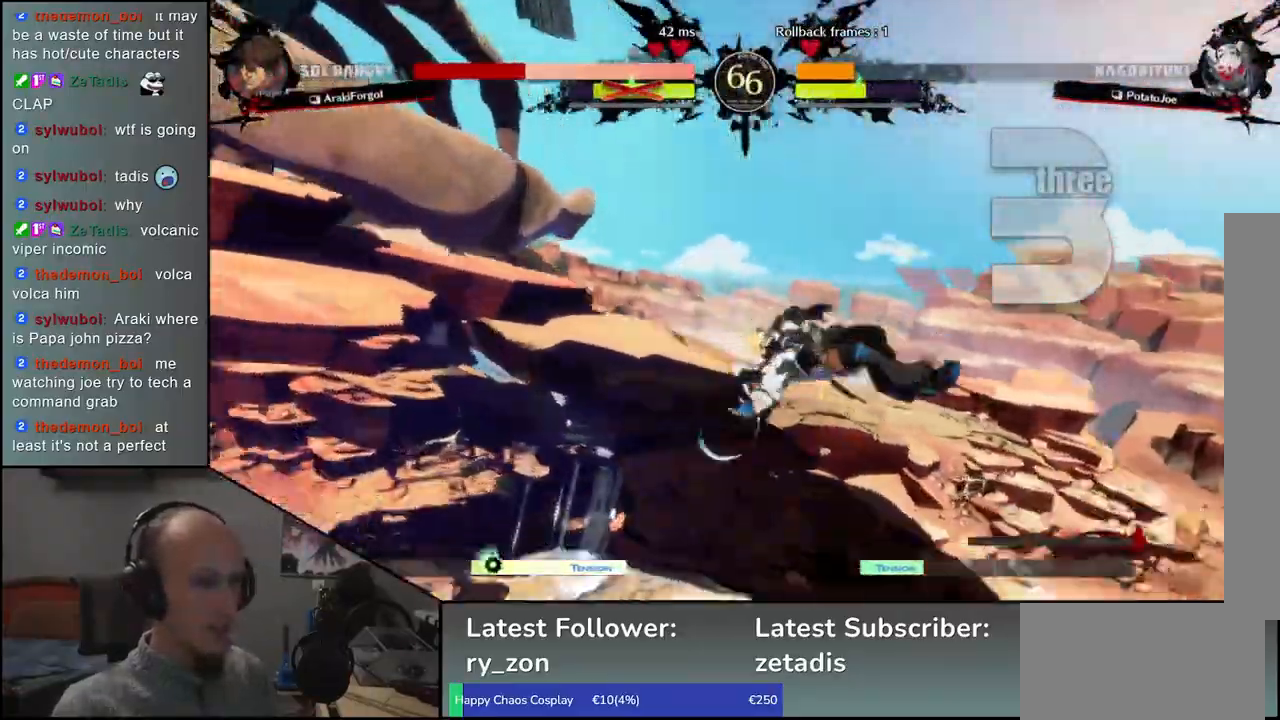
{"buttons": [], "left_stick": "center", "events": []}
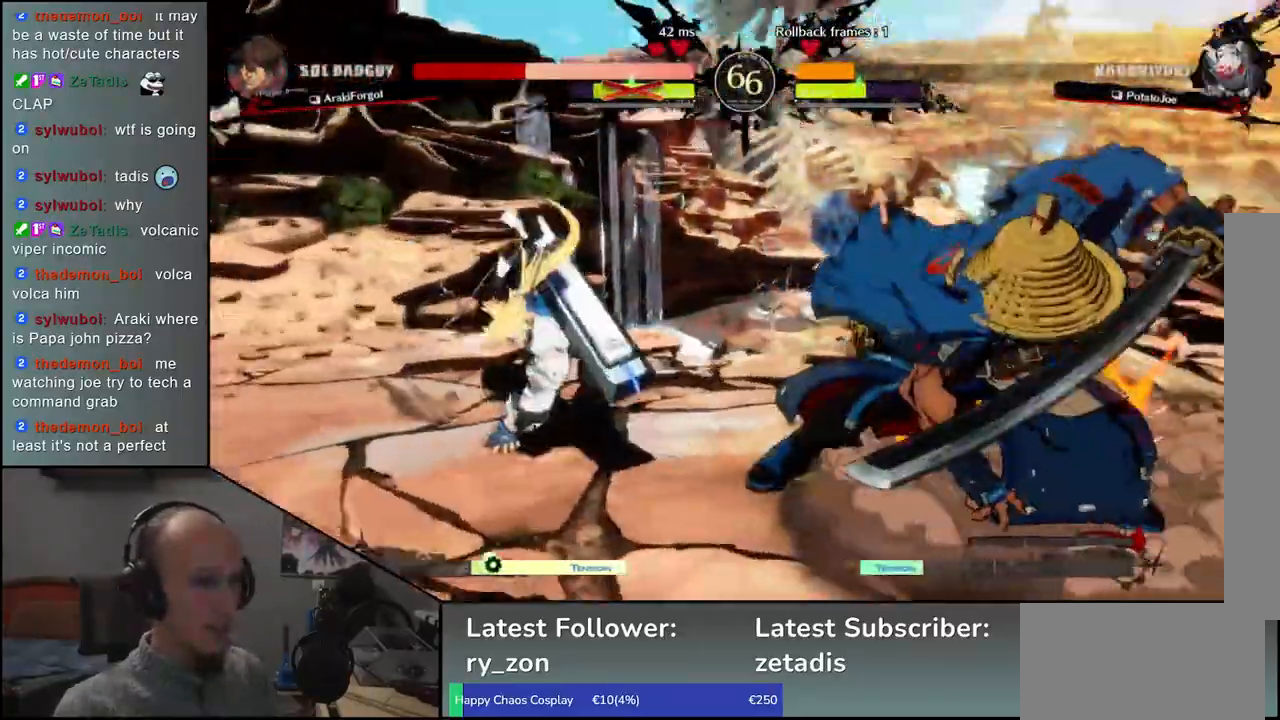
{"buttons": [], "left_stick": "center", "events": []}
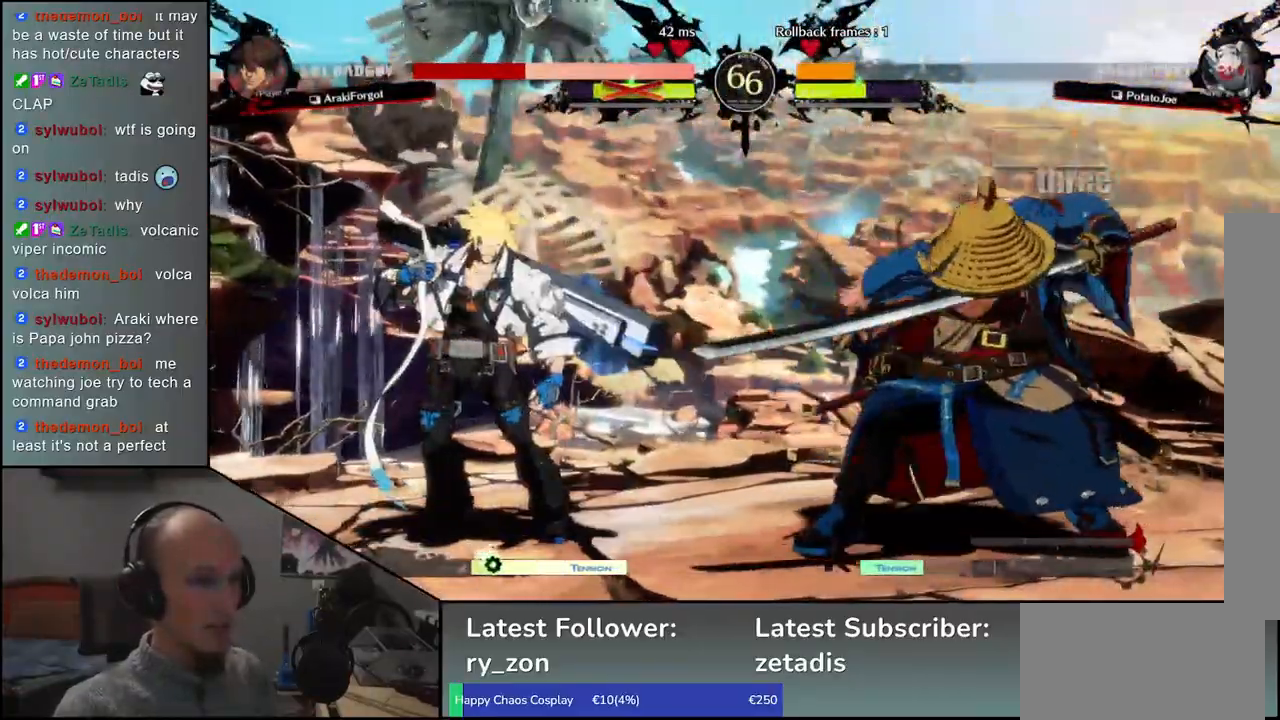
{"buttons": [], "left_stick": "center", "events": [[133, "left_stick", "up-right"], [300, "left_stick", "center"]]}
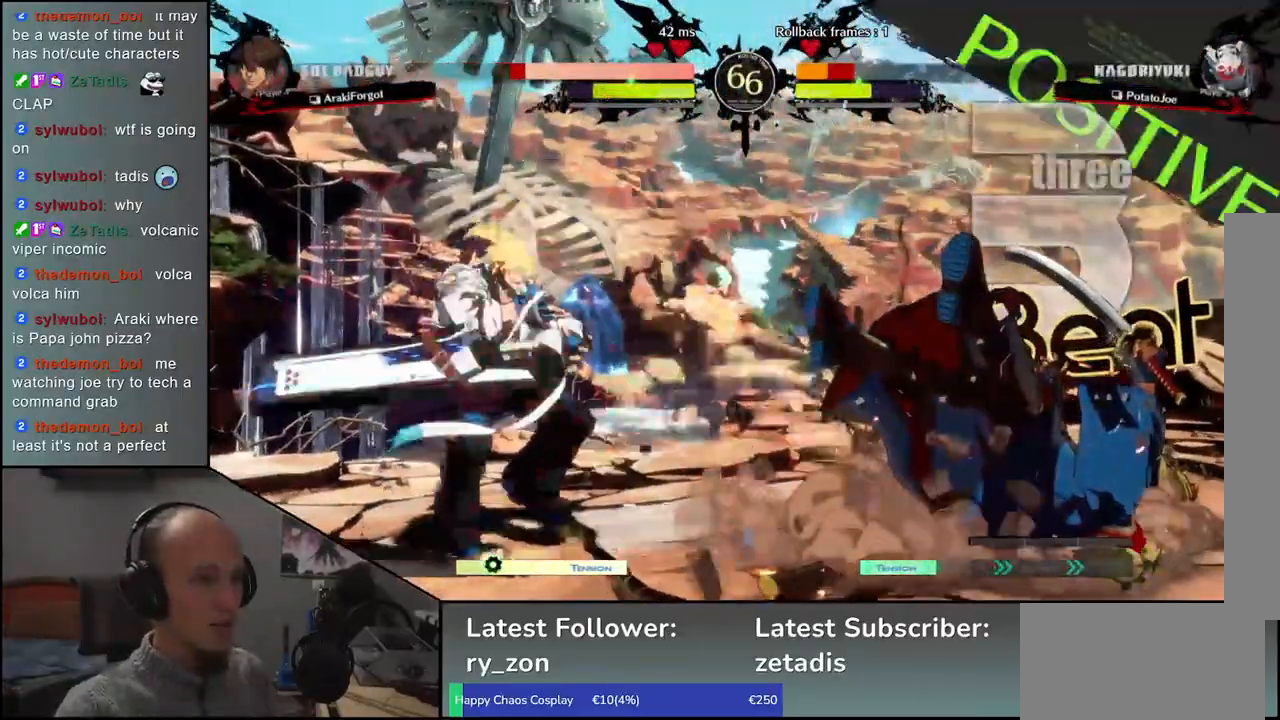
{"buttons": [], "left_stick": "right", "events": [[317, "left_stick", "right"]]}
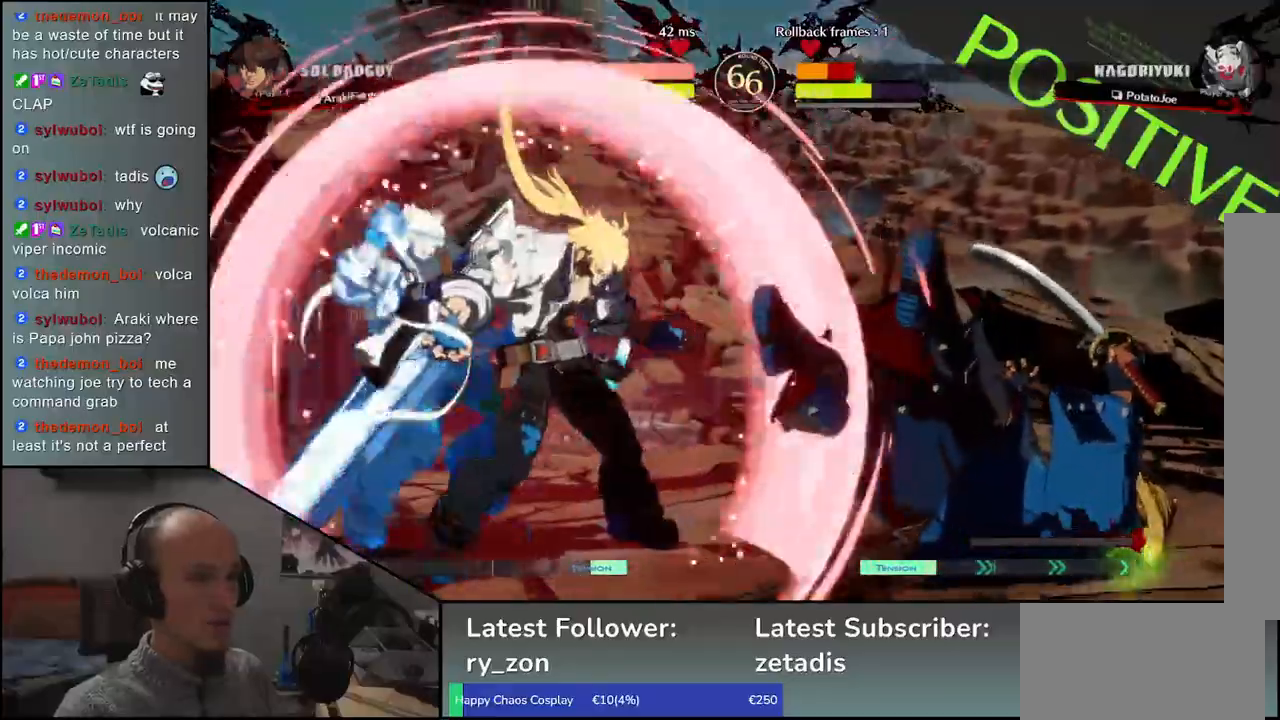
{"buttons": [], "left_stick": "right", "events": []}
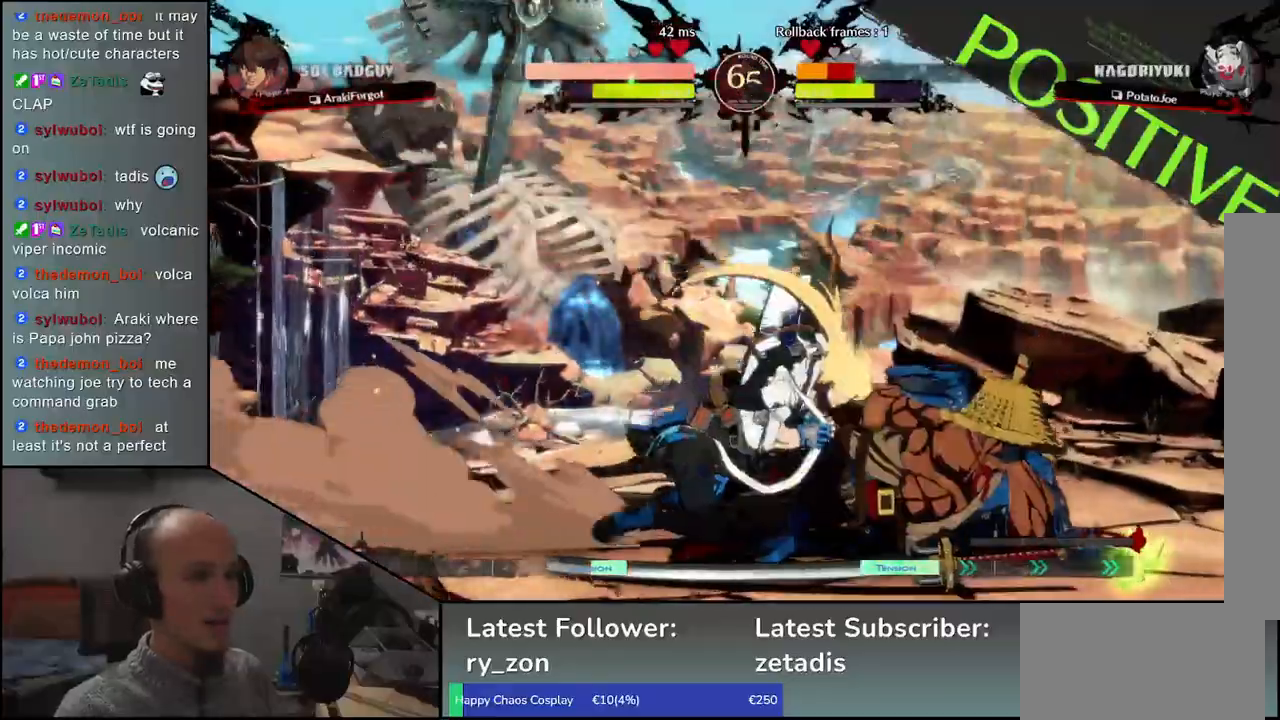
{"buttons": [], "left_stick": "right", "events": []}
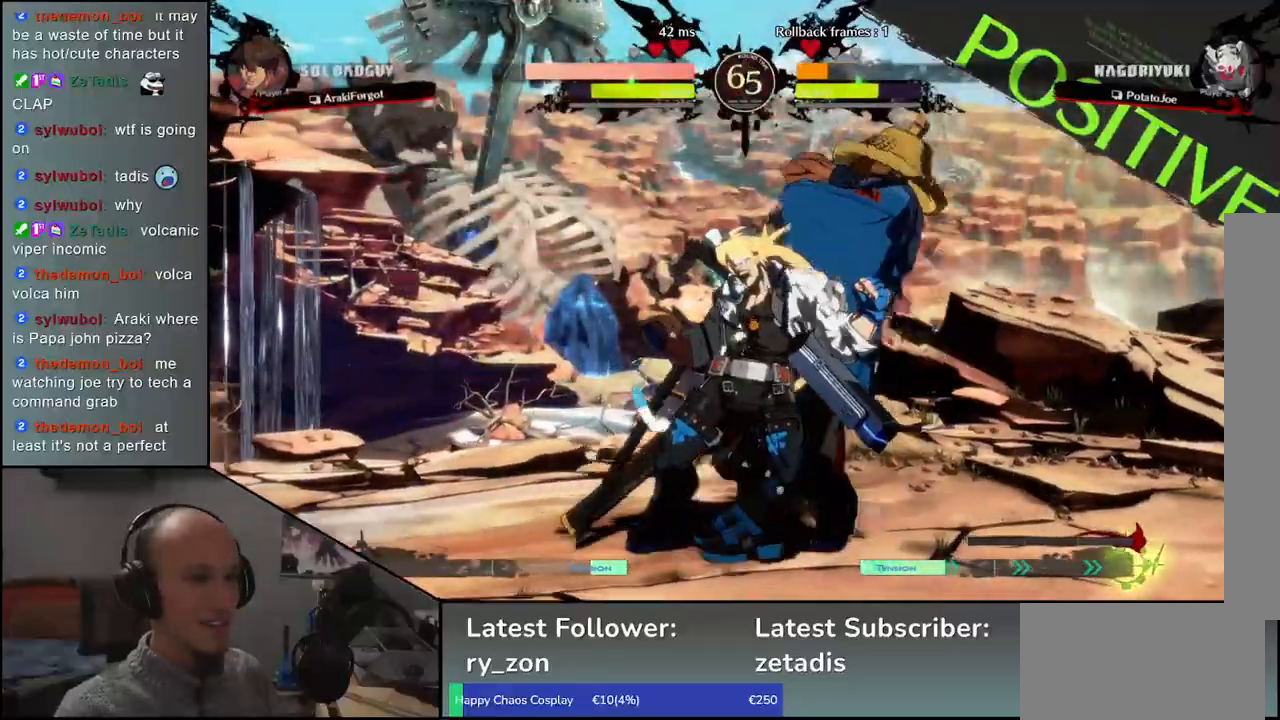
{"buttons": [], "left_stick": "right", "events": [[383, "left_stick", "down"], [500, "left_stick", "right"]]}
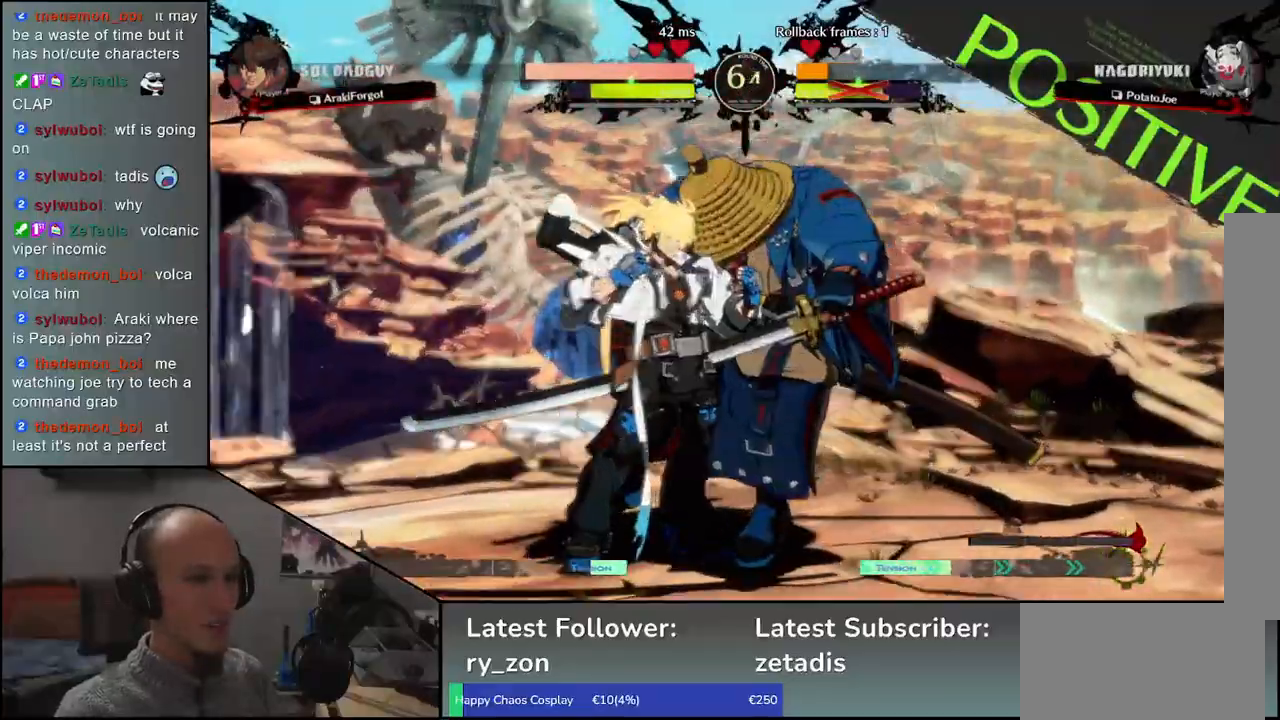
{"buttons": [], "left_stick": "center", "events": [[17, "SQUARE", "down"], [67, "left_stick", "center"], [100, "SQUARE", "up"]]}
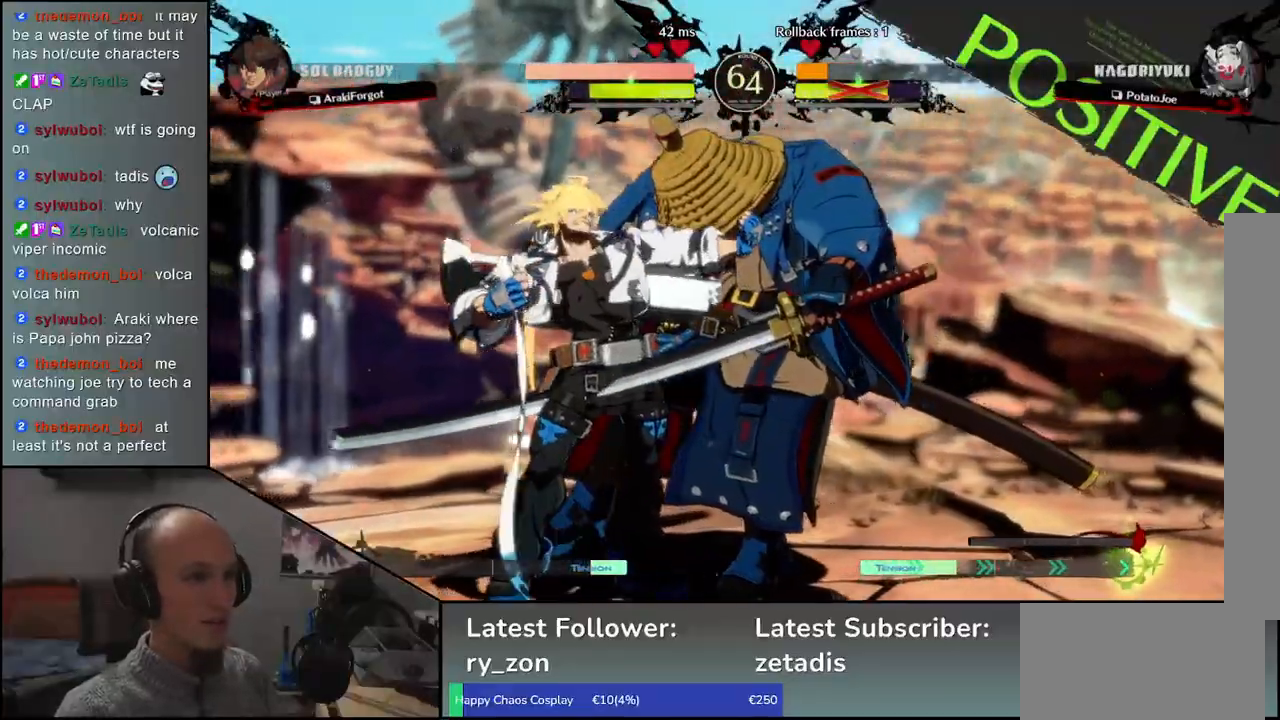
{"buttons": [], "left_stick": "center", "events": []}